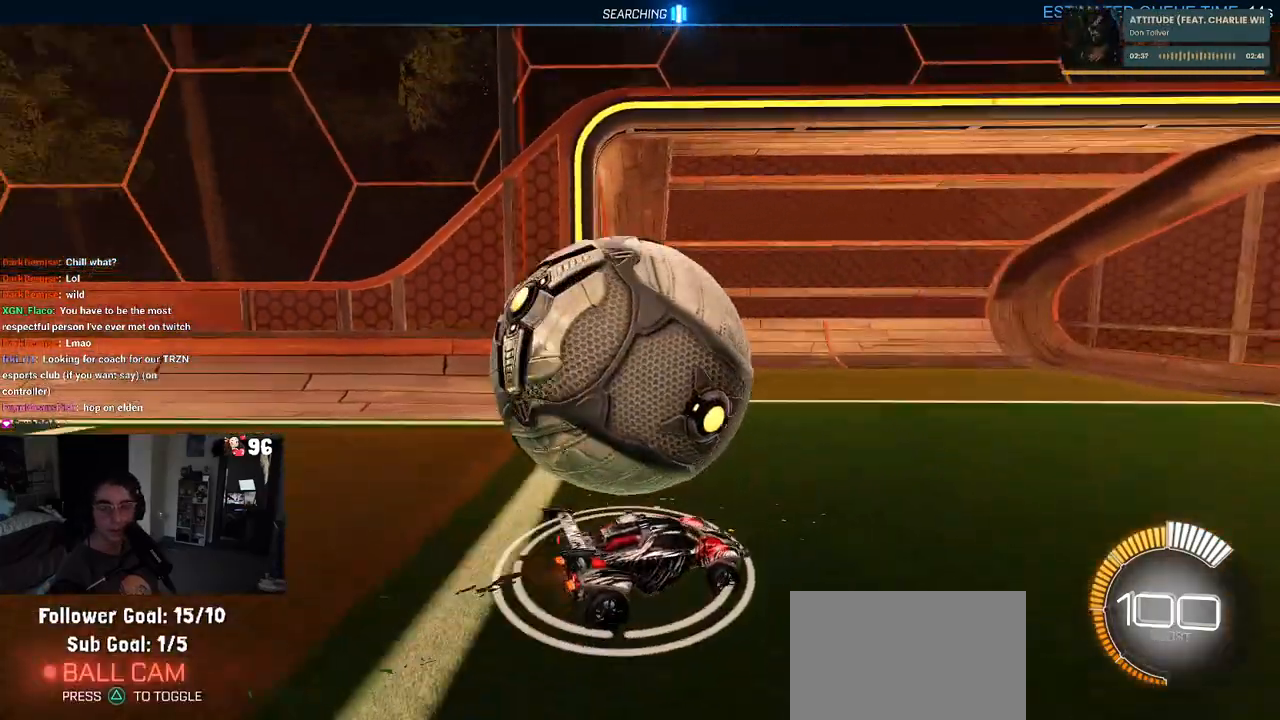
Gameplay with a controller (PlayStation layout); each line is a JSON object with the inputs held at the frame after it. "events" lists button and stick changes between this image and that frame as [ms after this image, input, new state], when the widget could be followed in between.
{"buttons": [], "left_stick": "center", "right_stick": "center", "events": [[267, "R2", "up"]]}
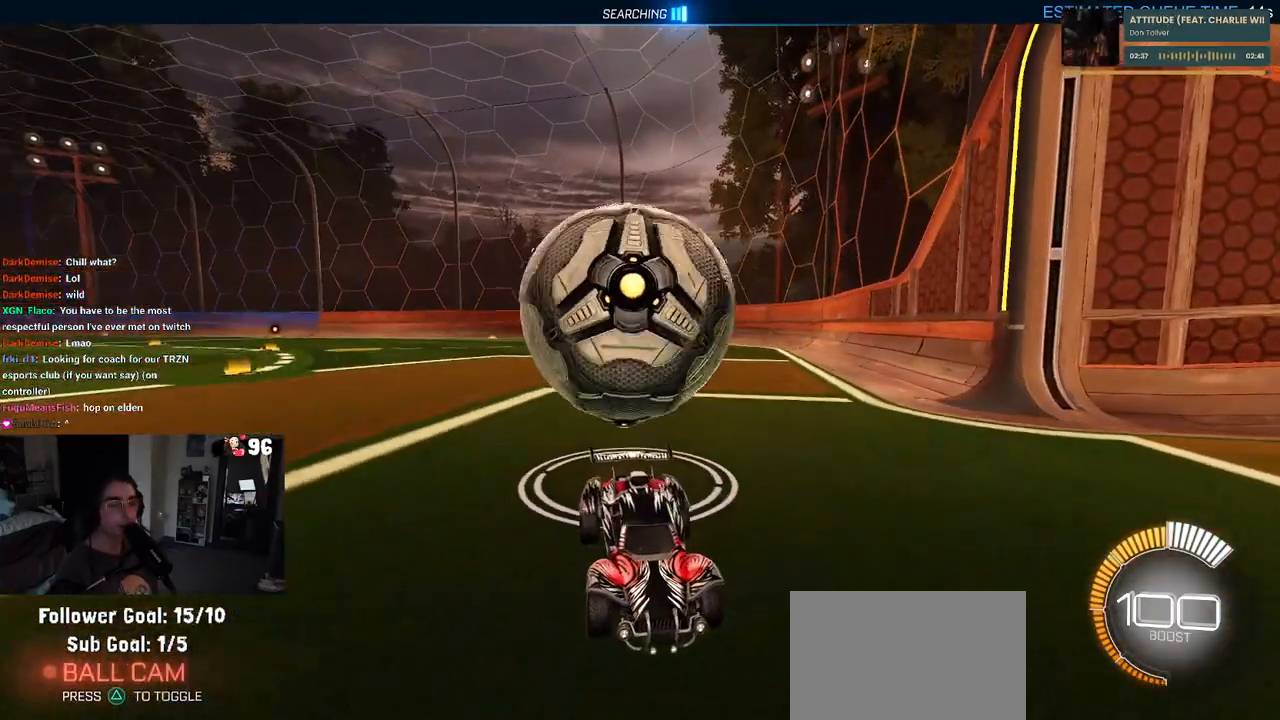
{"buttons": ["L2"], "left_stick": "center", "right_stick": "center", "events": [[333, "L2", "down"]]}
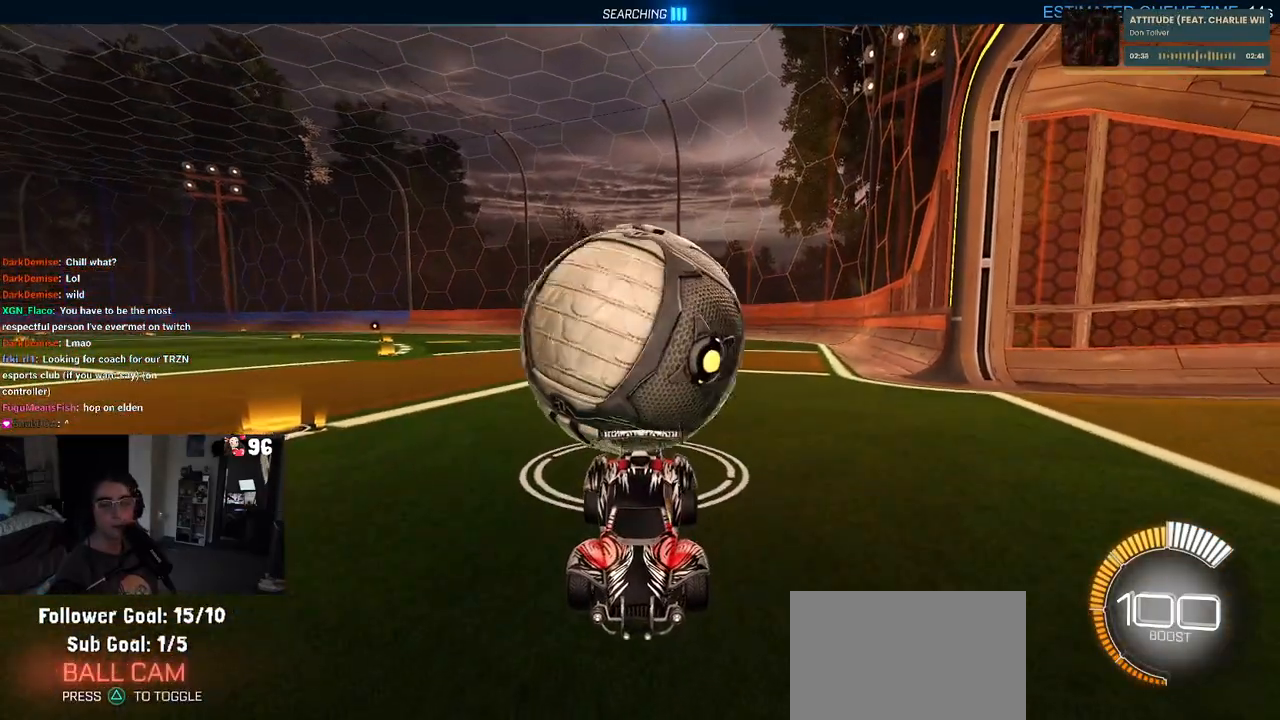
{"buttons": ["L2"], "left_stick": "down-right", "right_stick": "center", "events": [[50, "left_stick", "down-right"], [133, "CROSS", "down"], [167, "left_stick", "down"], [233, "CROSS", "up"], [350, "CROSS", "down"], [383, "left_stick", "down-right"], [500, "CROSS", "up"]]}
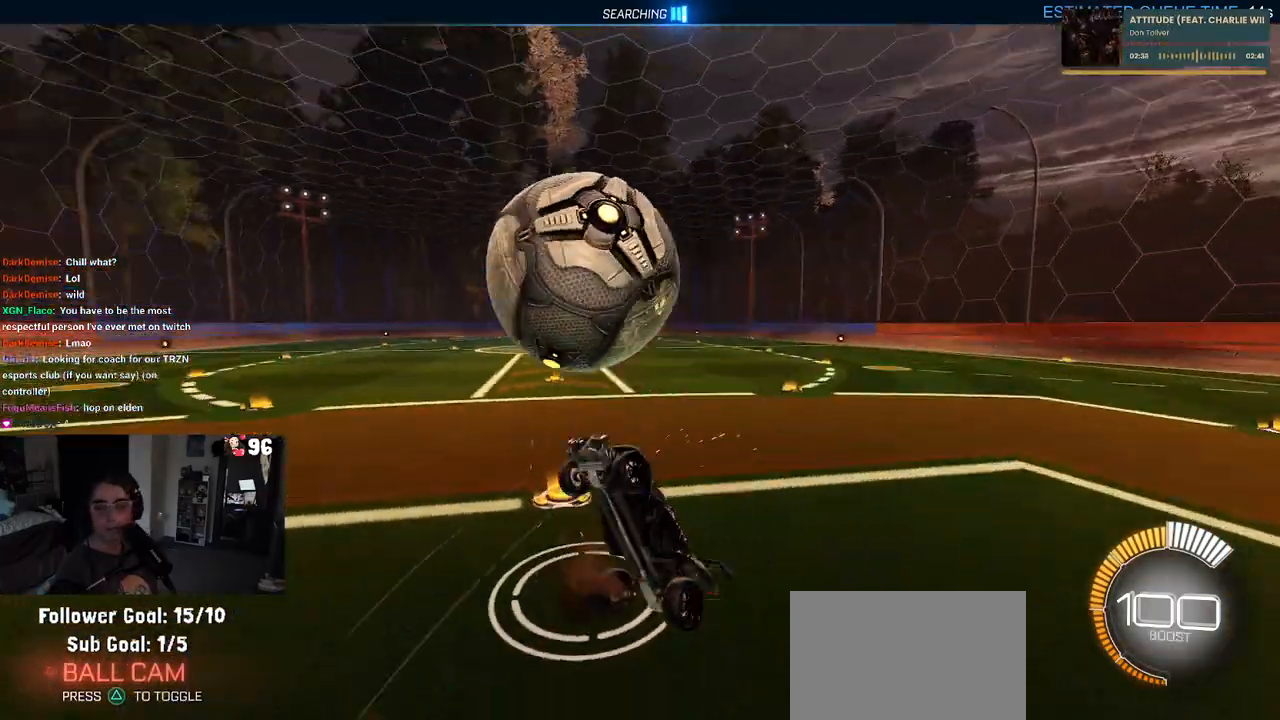
{"buttons": ["R2"], "left_stick": "up-right", "right_stick": "center", "events": [[33, "left_stick", "center"], [83, "L2", "up"], [233, "R2", "down"], [233, "left_stick", "up-right"]]}
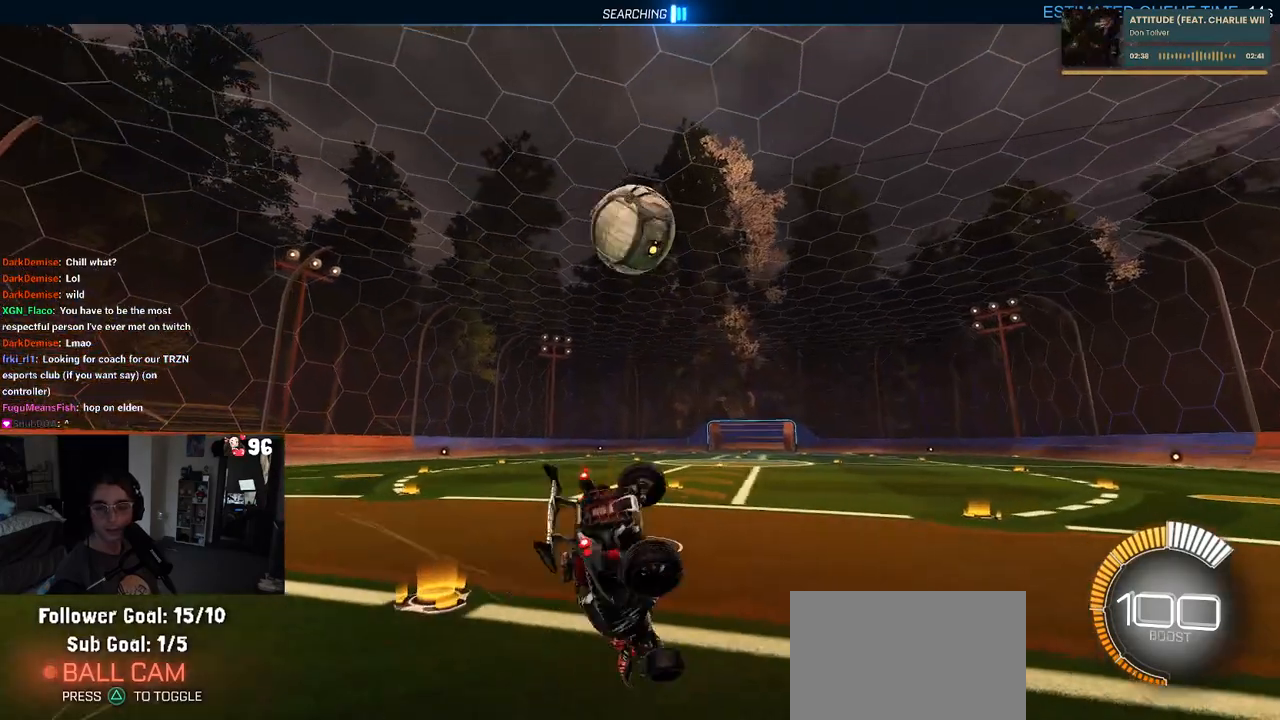
{"buttons": [], "left_stick": "right", "right_stick": "center"}
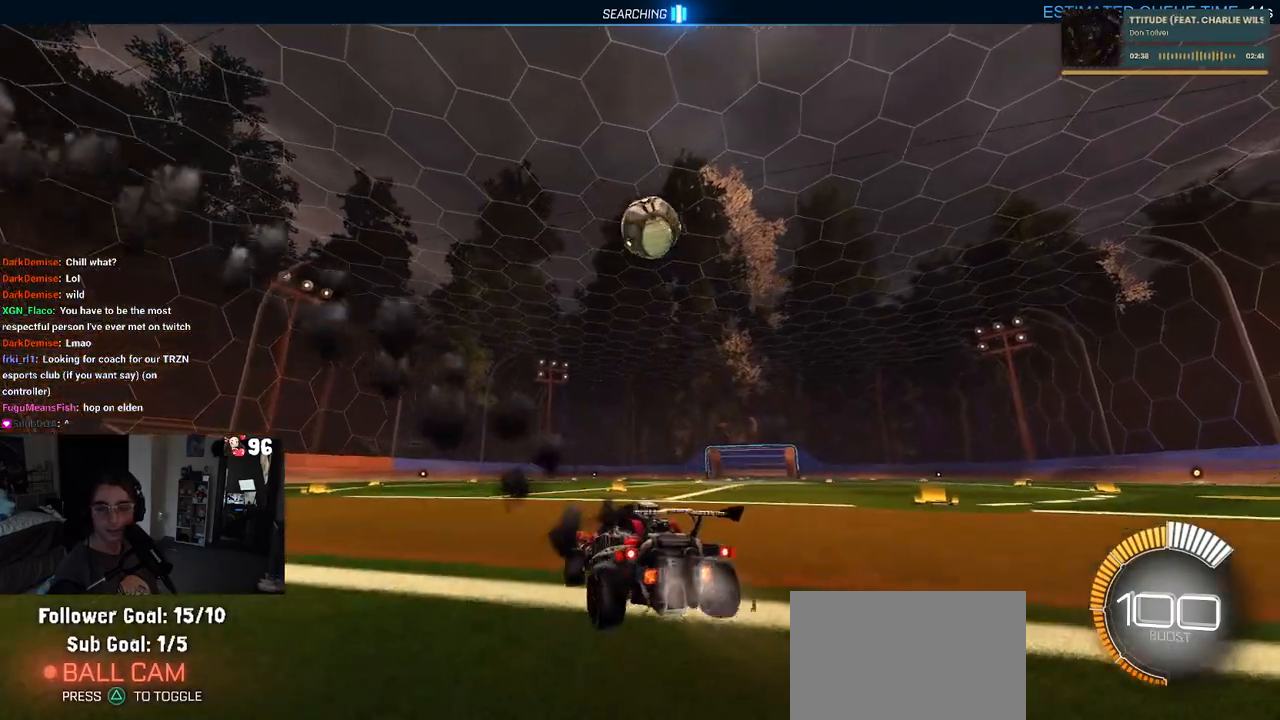
{"buttons": ["R2"], "left_stick": "center", "right_stick": "center", "events": [[17, "R2", "down"], [50, "R1", "down"], [433, "left_stick", "center"], [467, "R1", "up"]]}
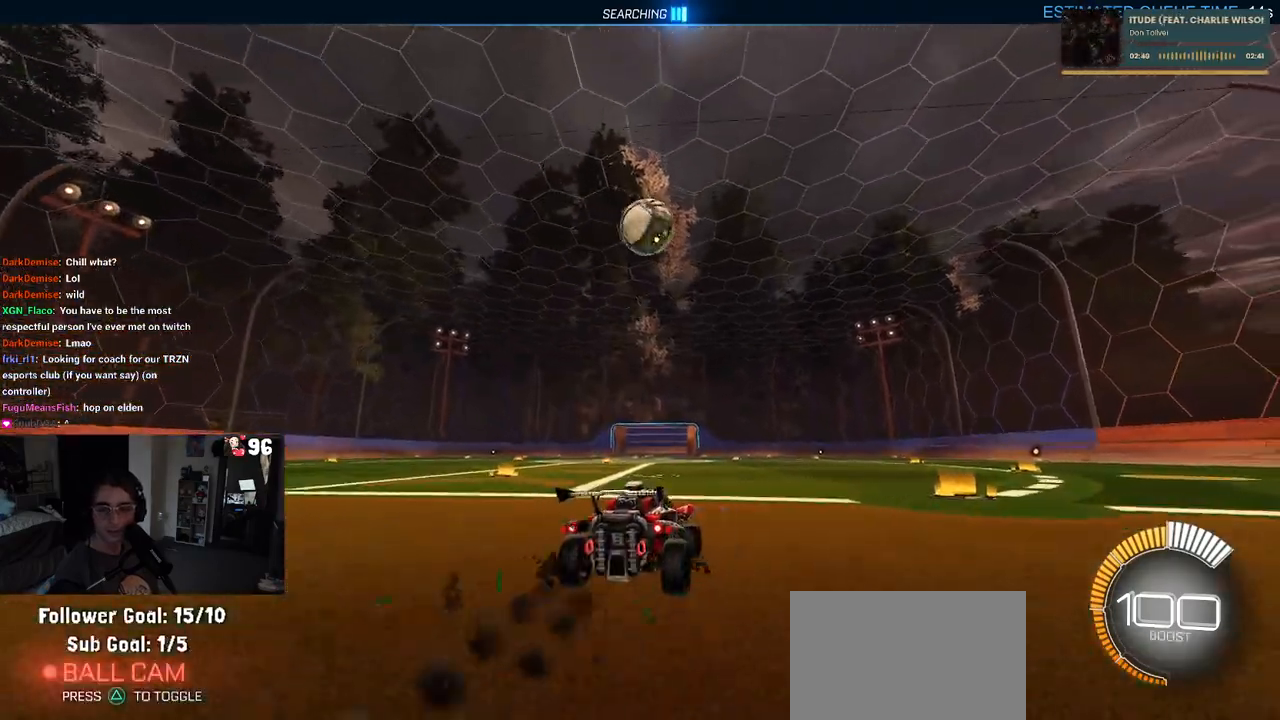
{"buttons": ["R2"], "left_stick": "center", "right_stick": "center", "events": []}
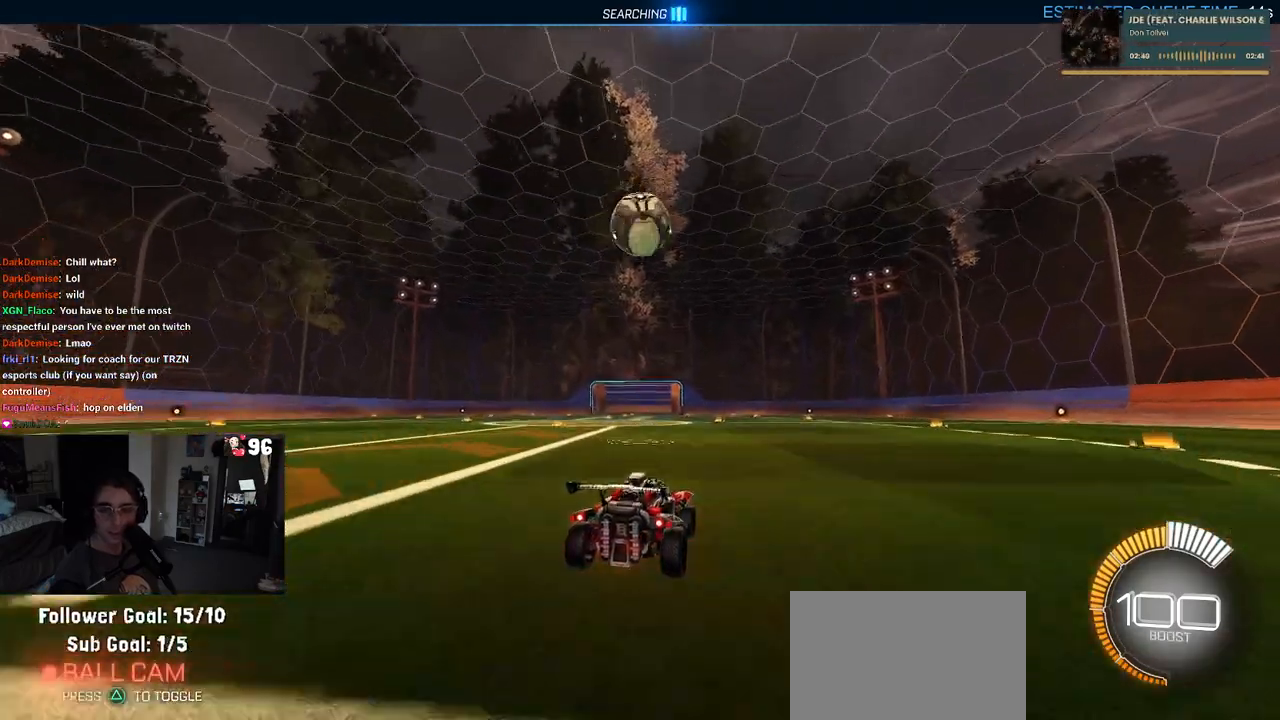
{"buttons": ["R2"], "left_stick": "center", "right_stick": "center", "events": []}
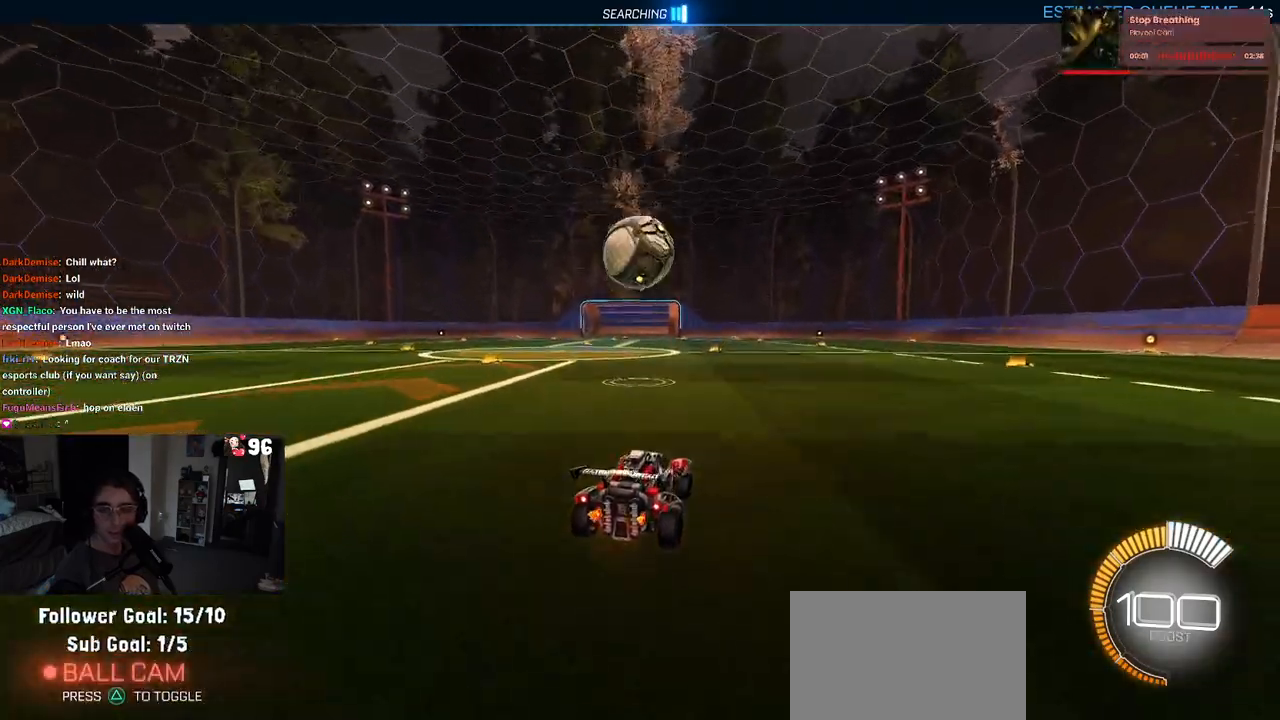
{"buttons": ["R2"], "left_stick": "down", "right_stick": "center", "events": [[250, "left_stick", "down"], [267, "CROSS", "down"], [450, "CROSS", "up"]]}
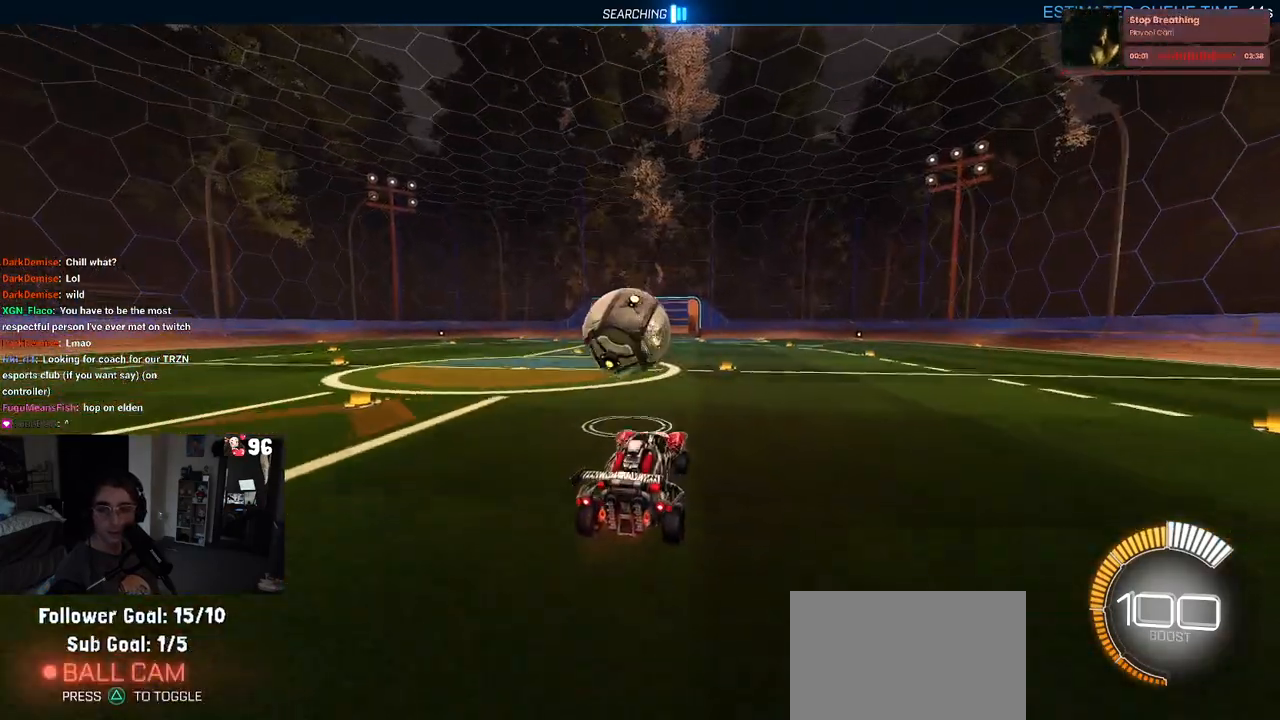
{"buttons": ["R2"], "left_stick": "up", "right_stick": "center", "events": [[17, "left_stick", "center"], [217, "left_stick", "up-left"], [350, "left_stick", "center"], [483, "left_stick", "up"]]}
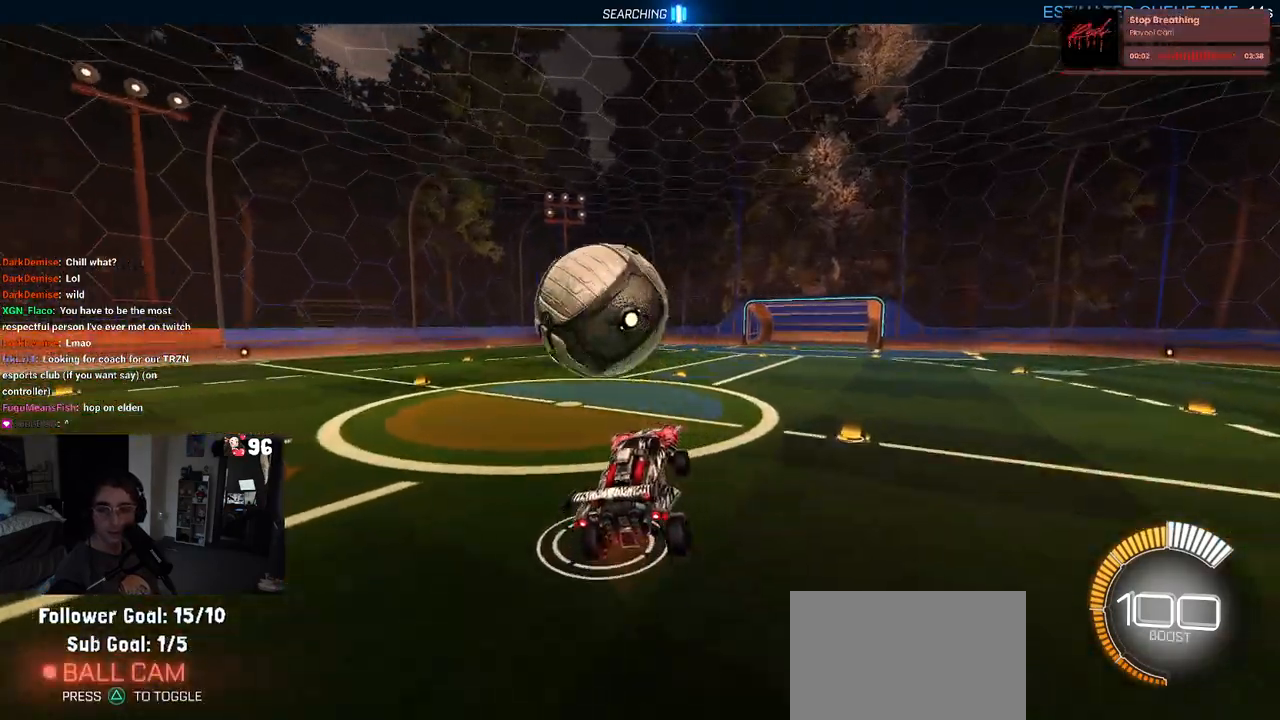
{"buttons": ["R2"], "left_stick": "down", "right_stick": "center", "events": [[17, "left_stick", "up-left"], [50, "CROSS", "down"], [133, "left_stick", "down"], [167, "CROSS", "up"]]}
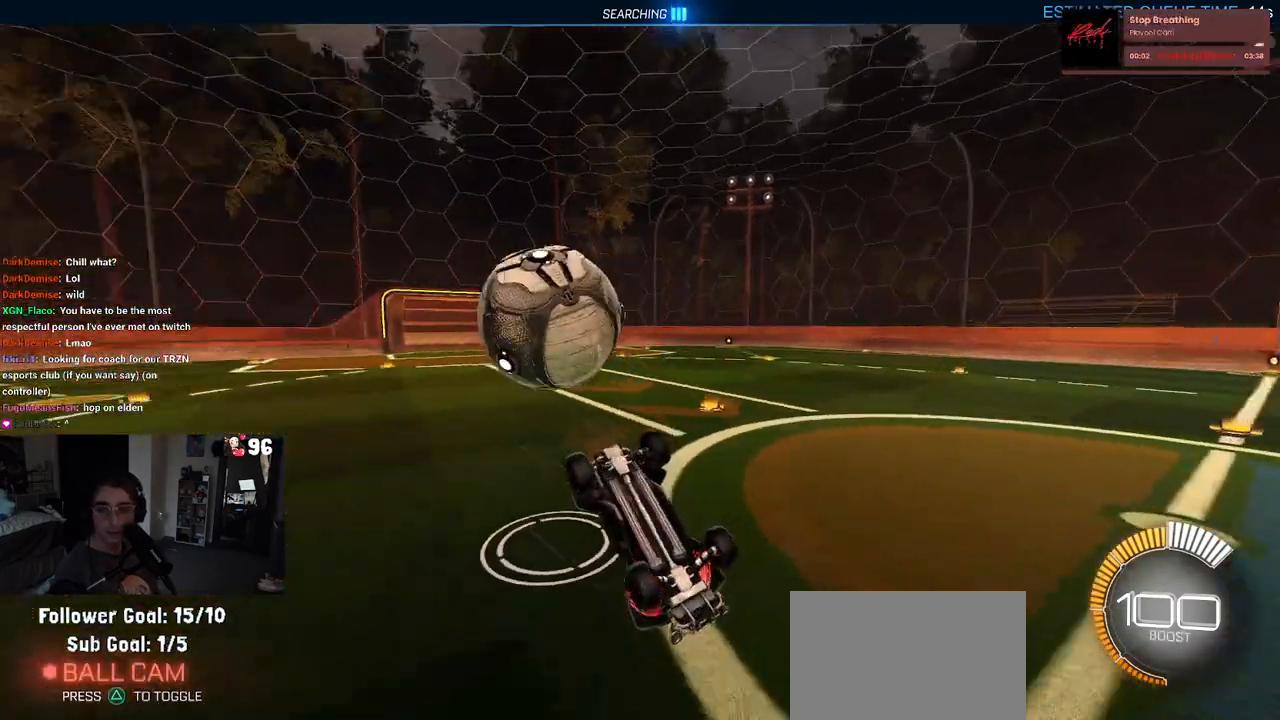
{"buttons": ["R2"], "left_stick": "down", "right_stick": "center", "events": [[17, "left_stick", "down-left"], [100, "SQUARE", "down"], [467, "left_stick", "down"], [483, "SQUARE", "up"]]}
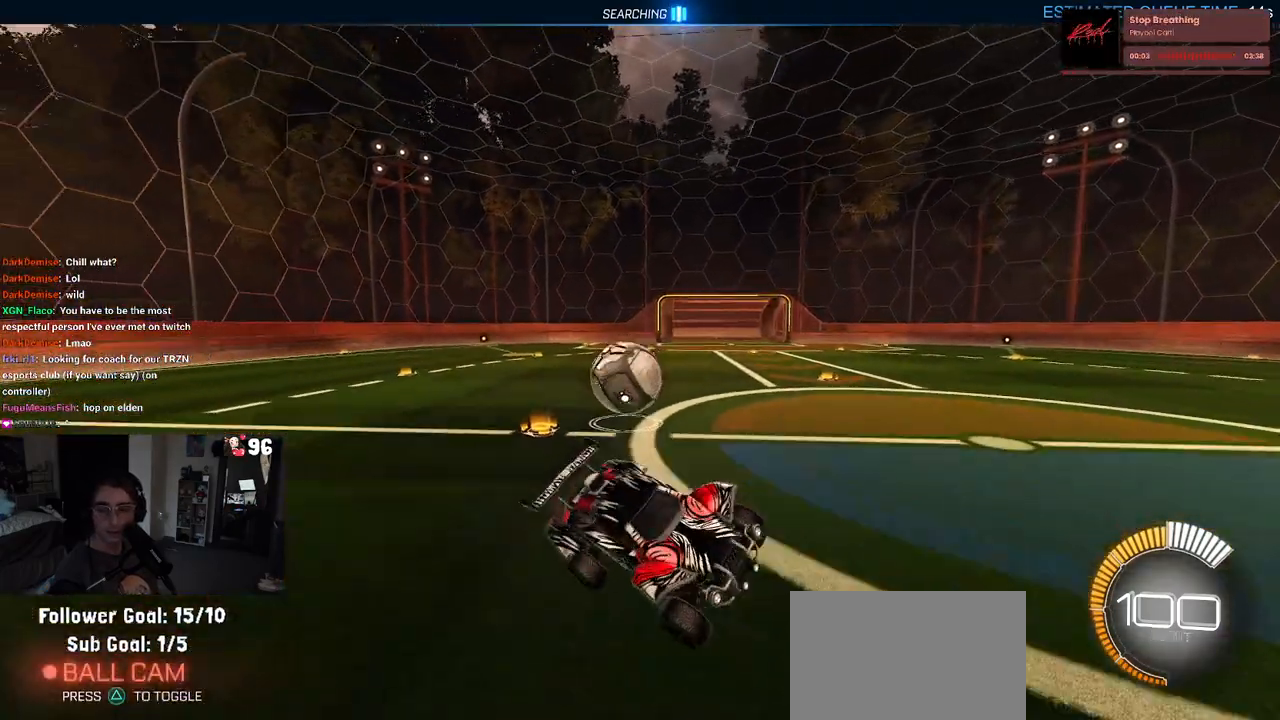
{"buttons": ["SQUARE", "R2"], "left_stick": "down-right", "right_stick": "center", "events": [[17, "left_stick", "down-right"], [467, "SQUARE", "down"]]}
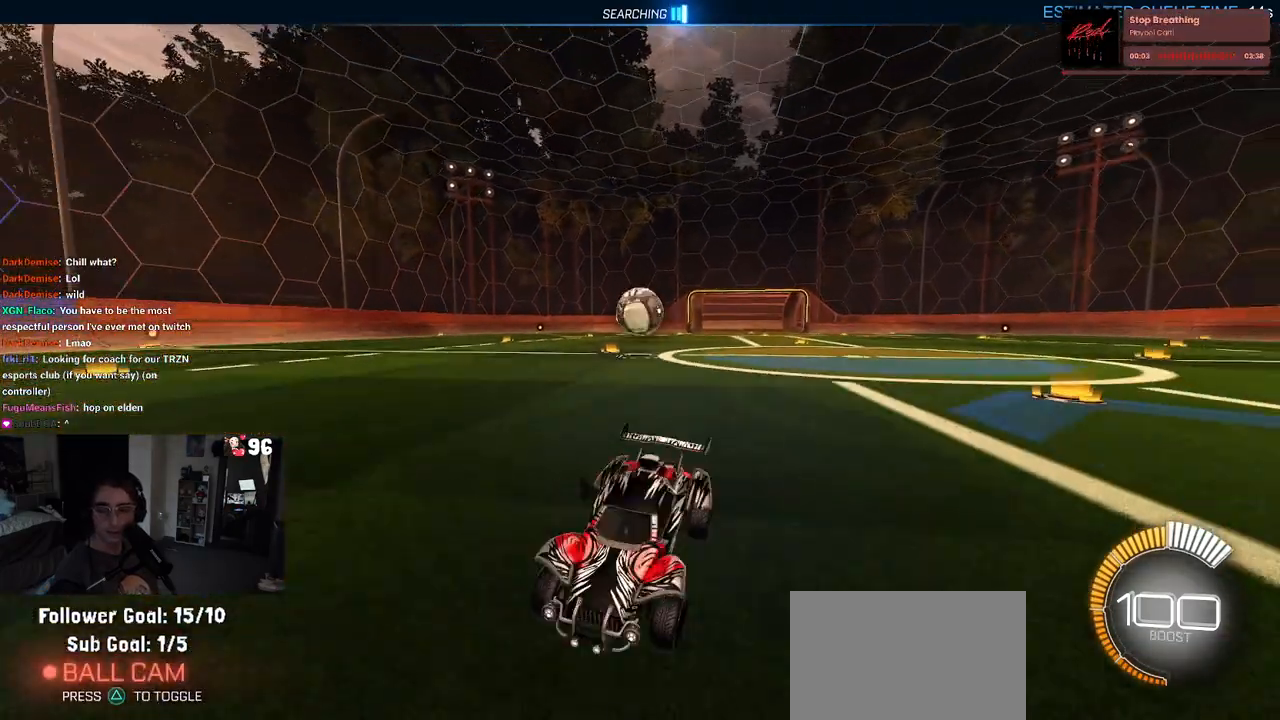
{"buttons": ["R2"], "left_stick": "down-right", "right_stick": "center", "events": [[167, "SQUARE", "up"]]}
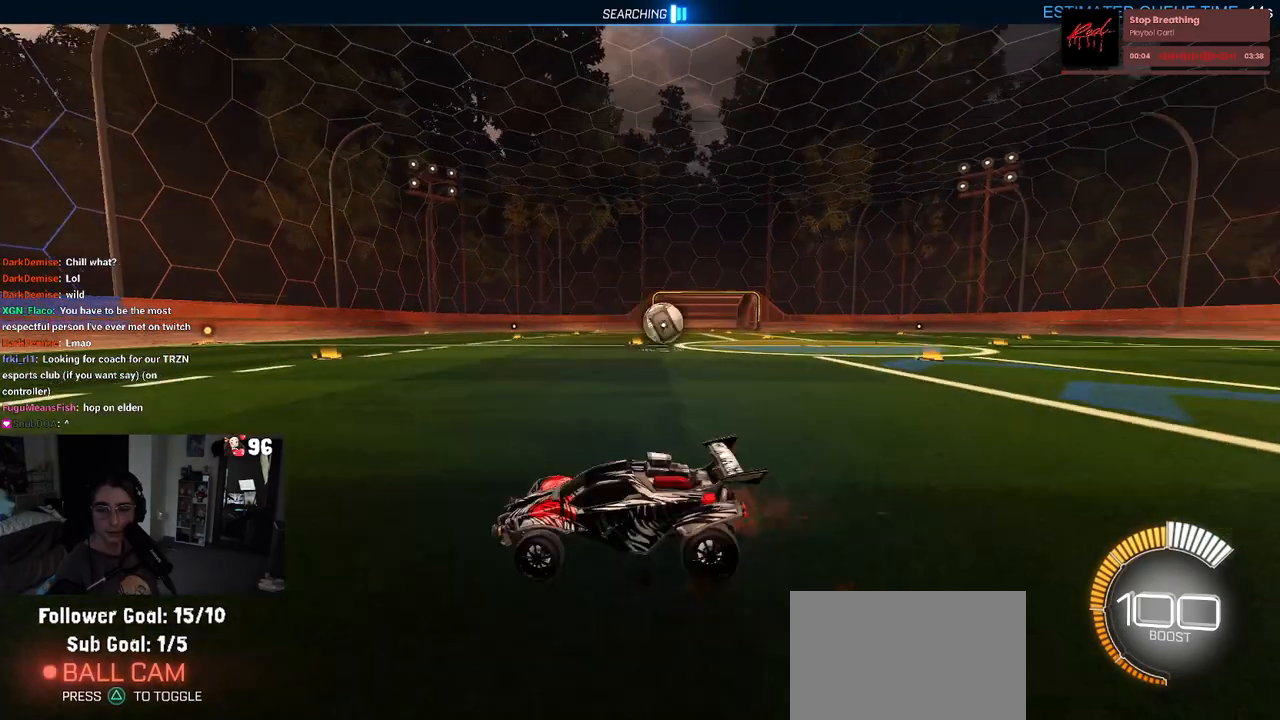
{"buttons": ["L2"], "left_stick": "down-right", "right_stick": "center", "events": [[467, "R2", "up"], [500, "L2", "down"]]}
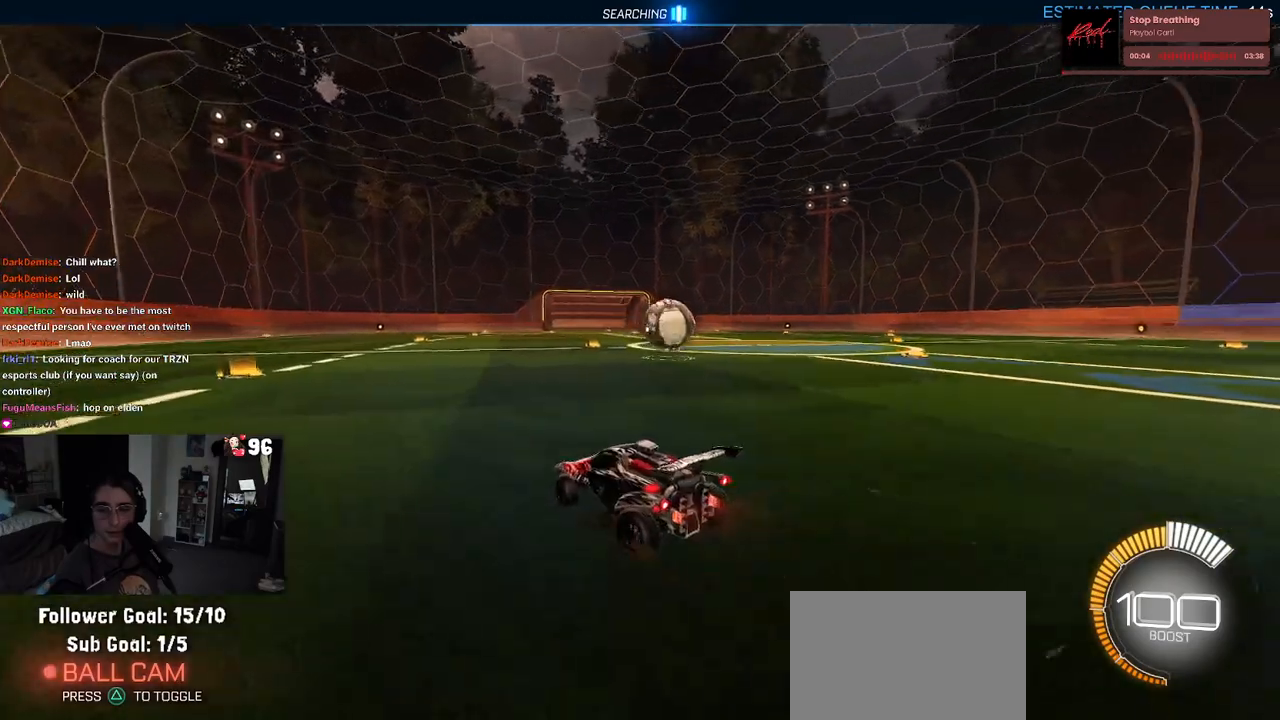
{"buttons": ["R2"], "left_stick": "center", "right_stick": "center", "events": [[150, "R2", "down"], [200, "L2", "up"], [433, "left_stick", "center"]]}
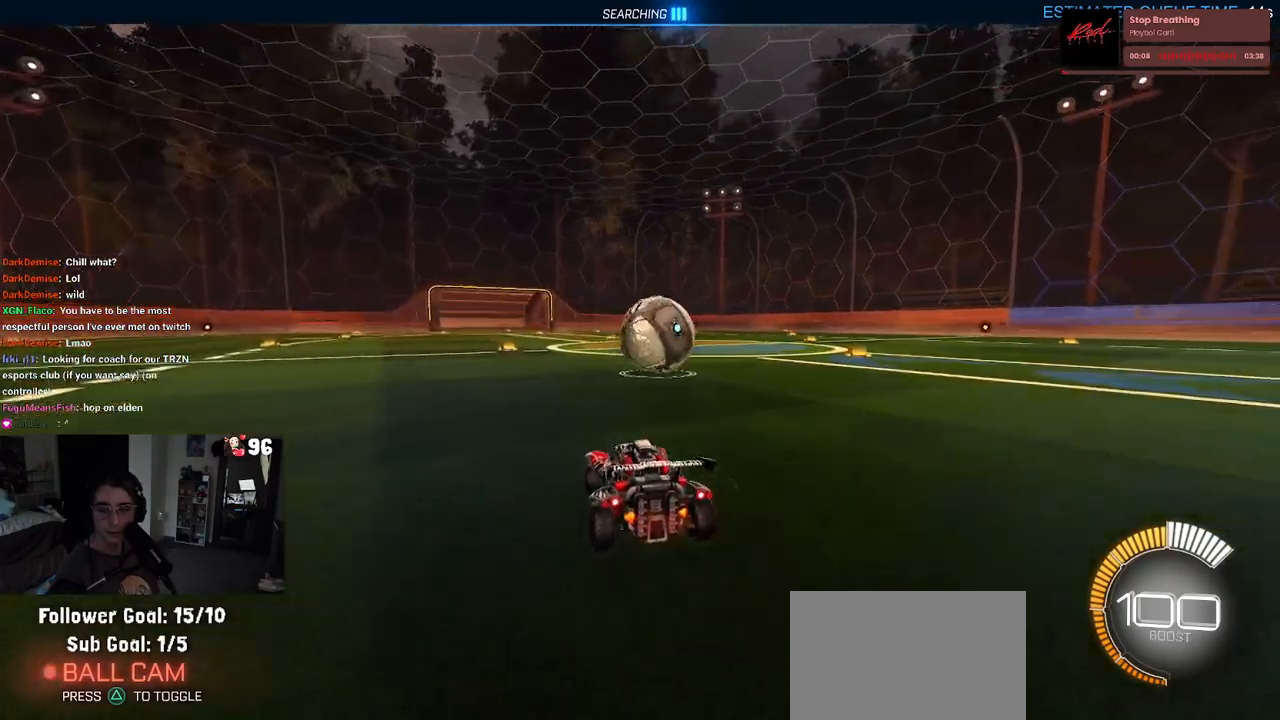
{"buttons": ["R2"], "left_stick": "center", "right_stick": "center", "events": [[33, "R2", "up"], [150, "left_stick", "down-right"], [233, "R2", "down"], [367, "left_stick", "center"]]}
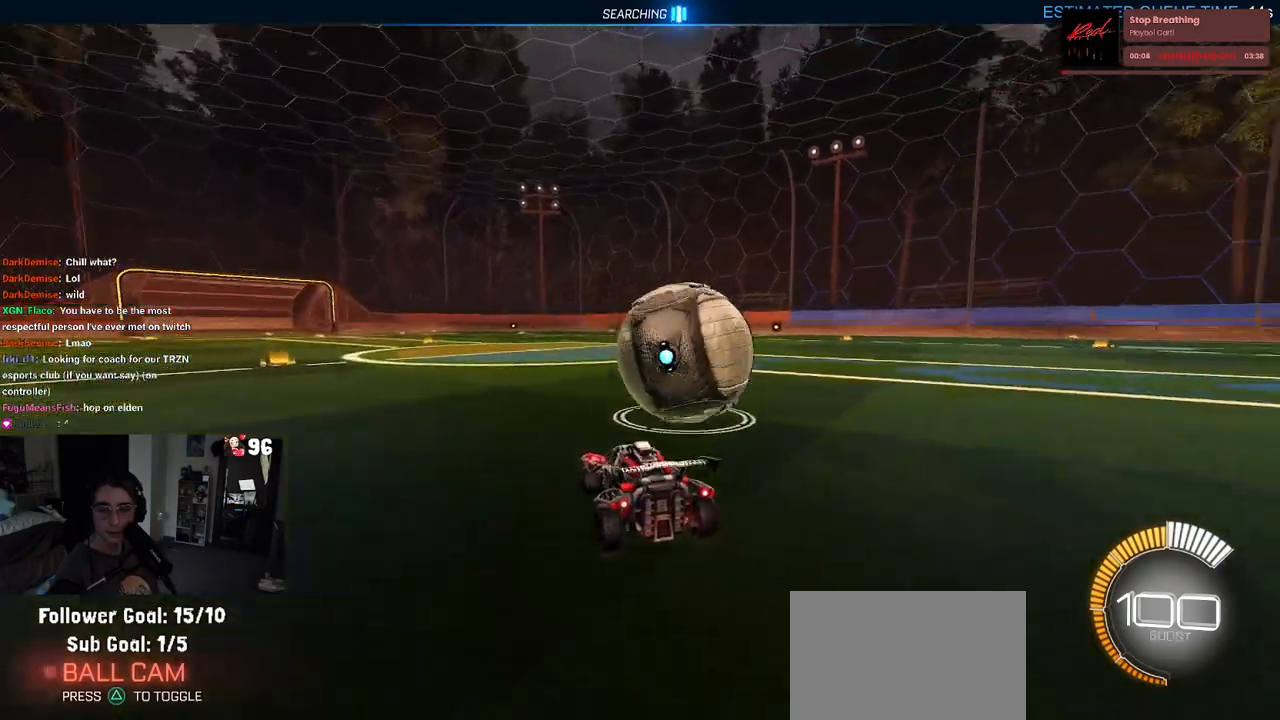
{"buttons": ["R2"], "left_stick": "down-right", "right_stick": "center", "events": [[67, "left_stick", "down-right"]]}
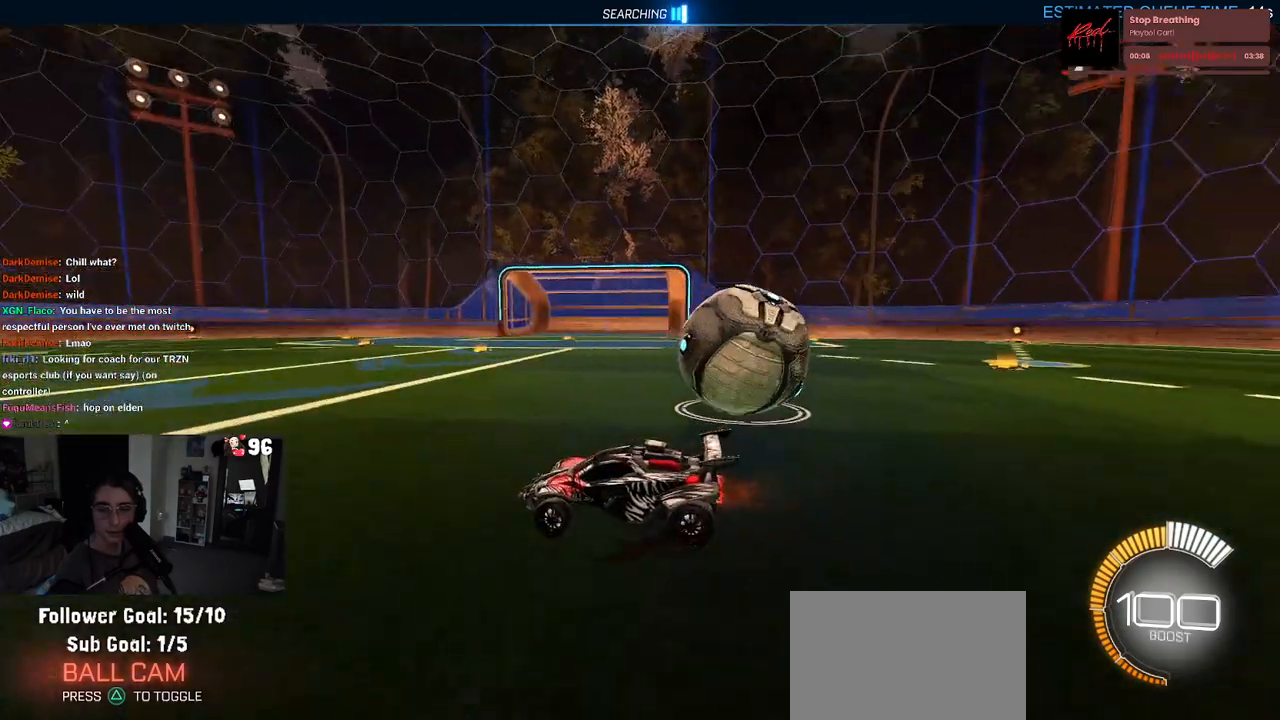
{"buttons": ["R2"], "left_stick": "center", "right_stick": "center", "events": [[50, "SQUARE", "down"], [200, "SQUARE", "up"], [350, "left_stick", "center"]]}
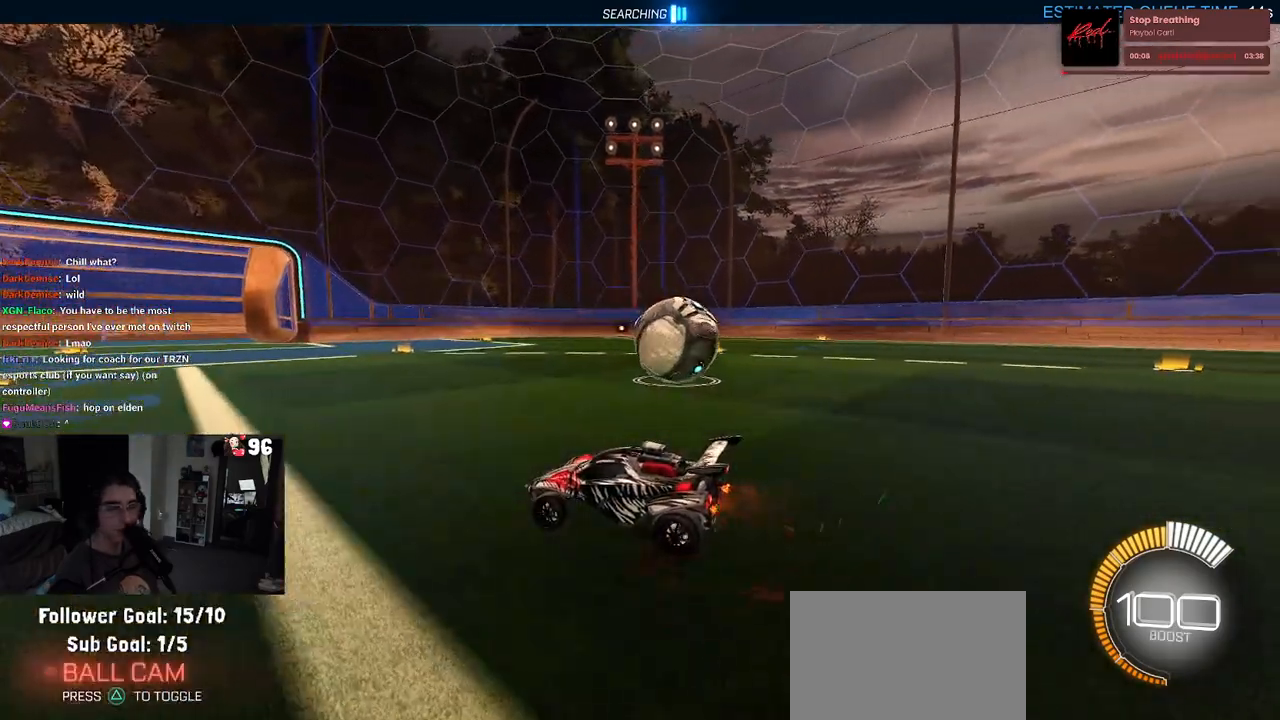
{"buttons": ["R2"], "left_stick": "down-right", "right_stick": "center", "events": [[50, "left_stick", "down-right"], [367, "left_stick", "right"], [467, "left_stick", "down-right"]]}
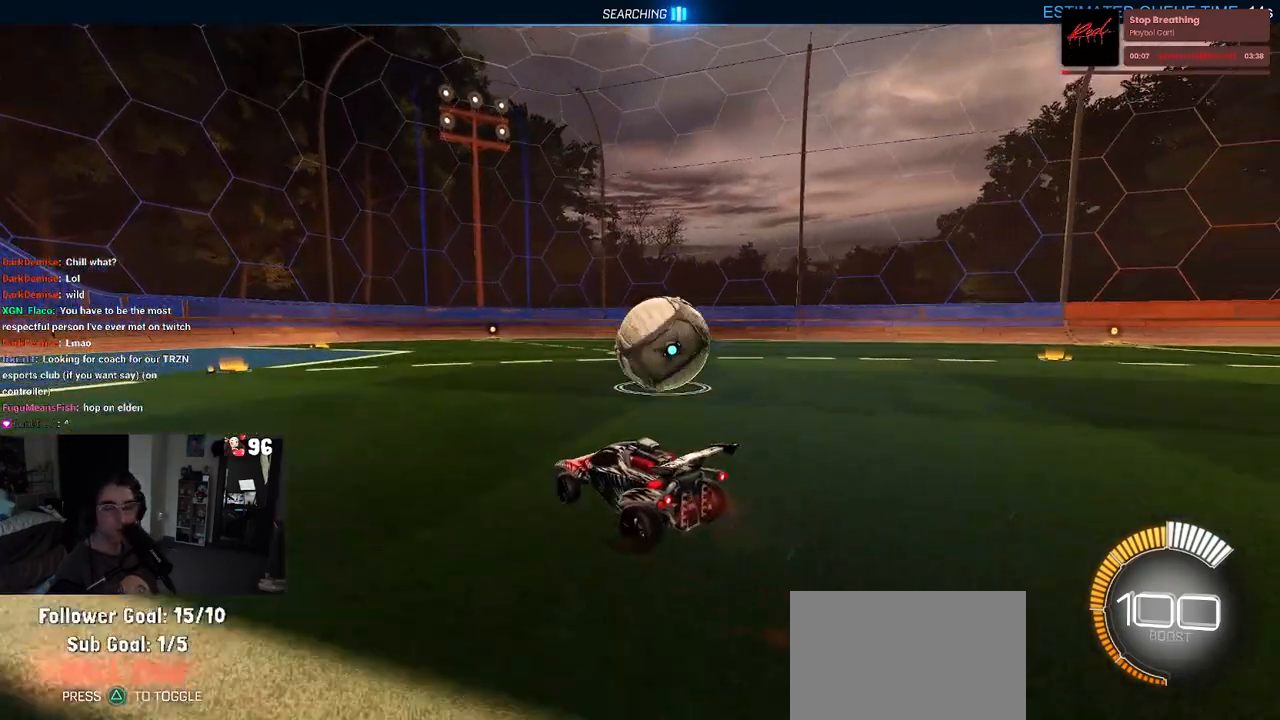
{"buttons": ["R2"], "left_stick": "center", "right_stick": "center", "events": [[100, "left_stick", "center"], [217, "left_stick", "down-right"], [500, "left_stick", "center"]]}
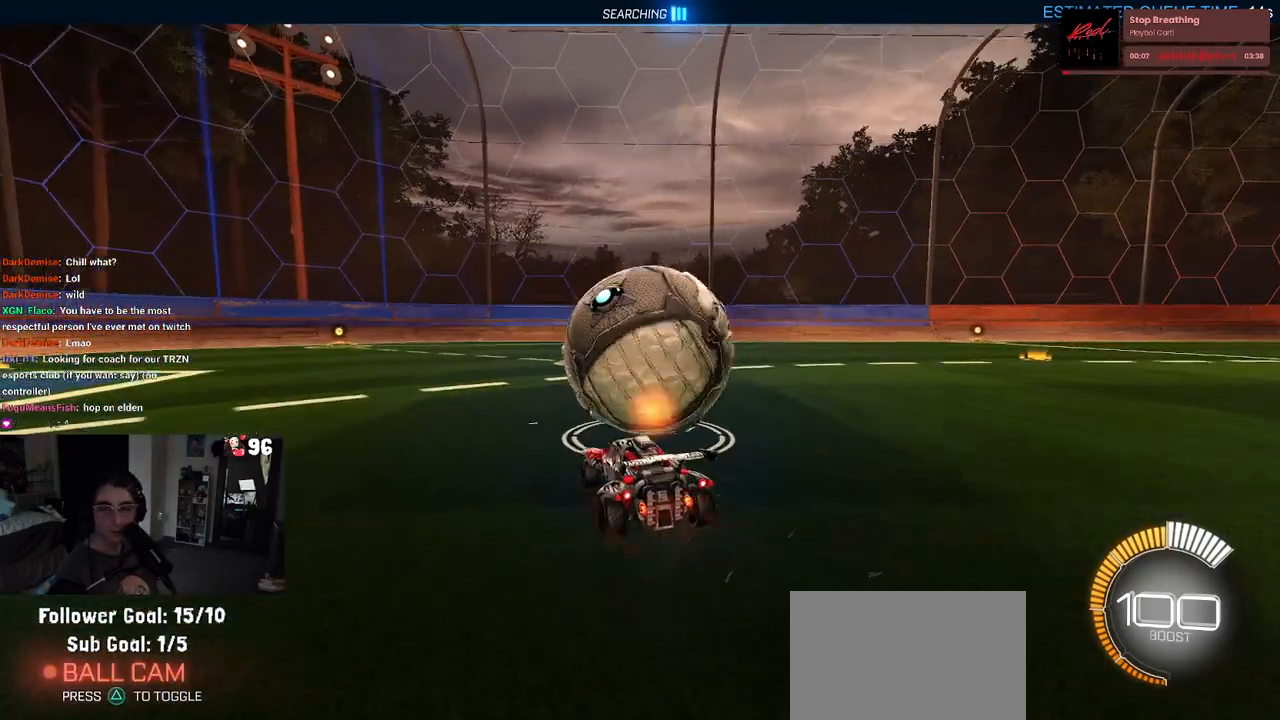
{"buttons": ["R2"], "left_stick": "center", "right_stick": "center", "events": [[200, "left_stick", "left"], [300, "left_stick", "center"]]}
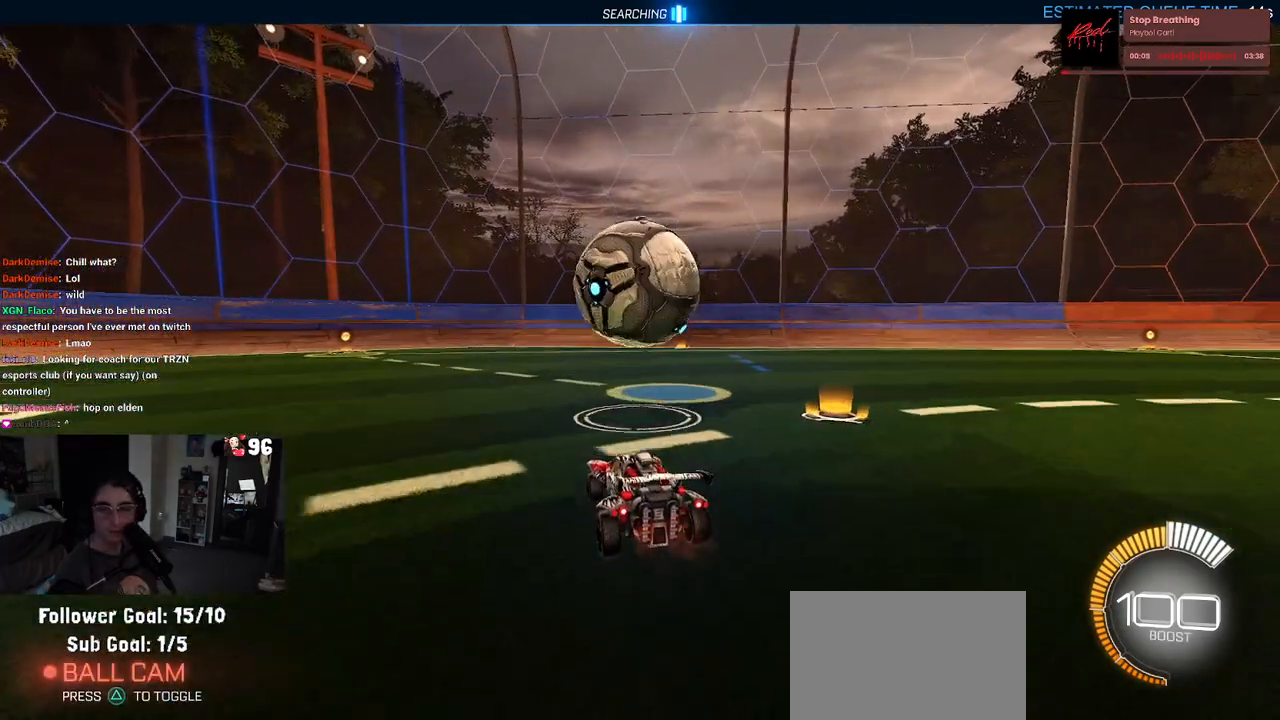
{"buttons": ["R2"], "left_stick": "center", "right_stick": "center", "events": []}
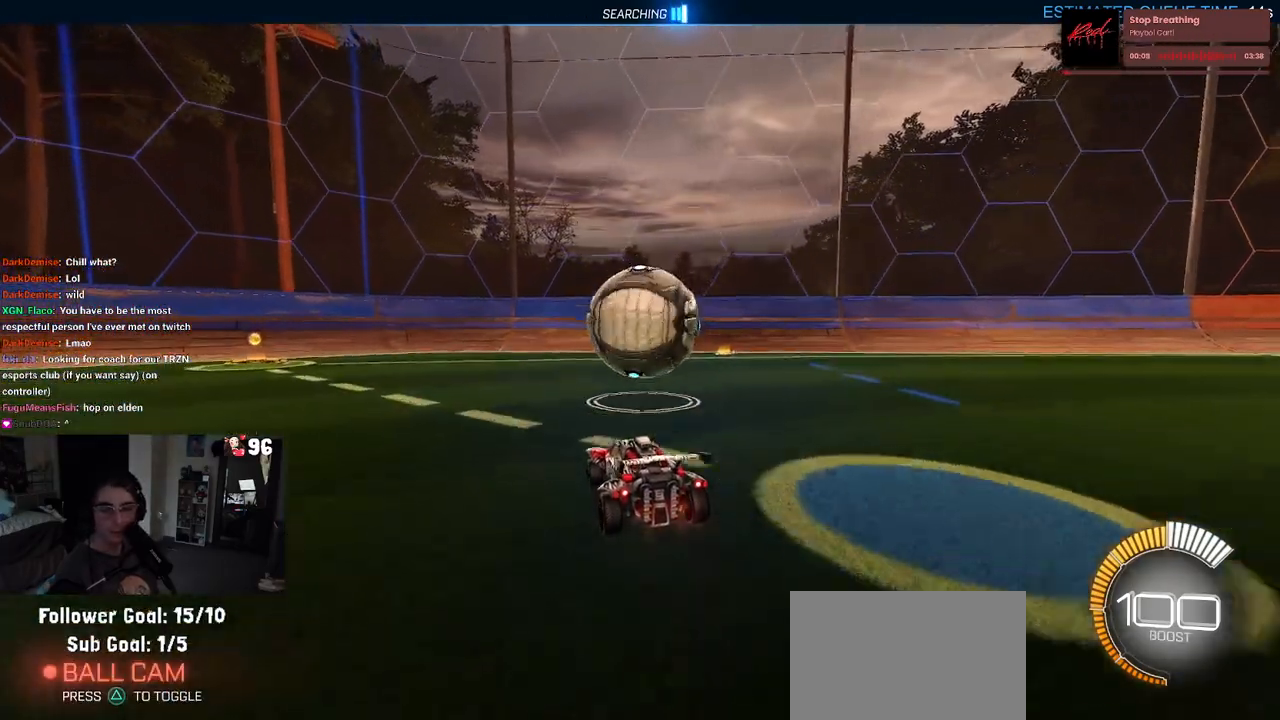
{"buttons": ["R2"], "left_stick": "down-left", "right_stick": "center", "events": [[400, "left_stick", "left"], [450, "left_stick", "down-left"]]}
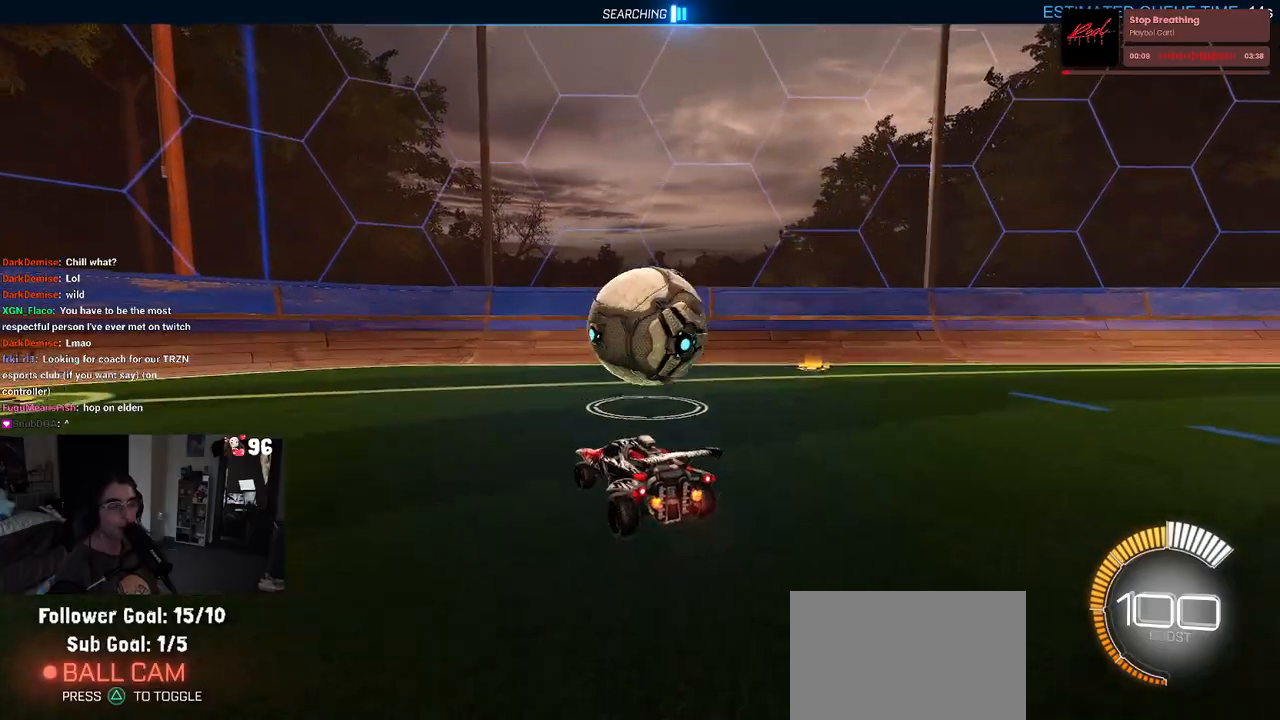
{"buttons": [], "left_stick": "center", "right_stick": "center", "events": [[50, "left_stick", "center"], [83, "CROSS", "down"], [100, "left_stick", "right"], [150, "left_stick", "up-right"], [167, "CROSS", "up"], [250, "CROSS", "down"], [350, "CROSS", "up"], [433, "left_stick", "center"], [483, "R2", "up"]]}
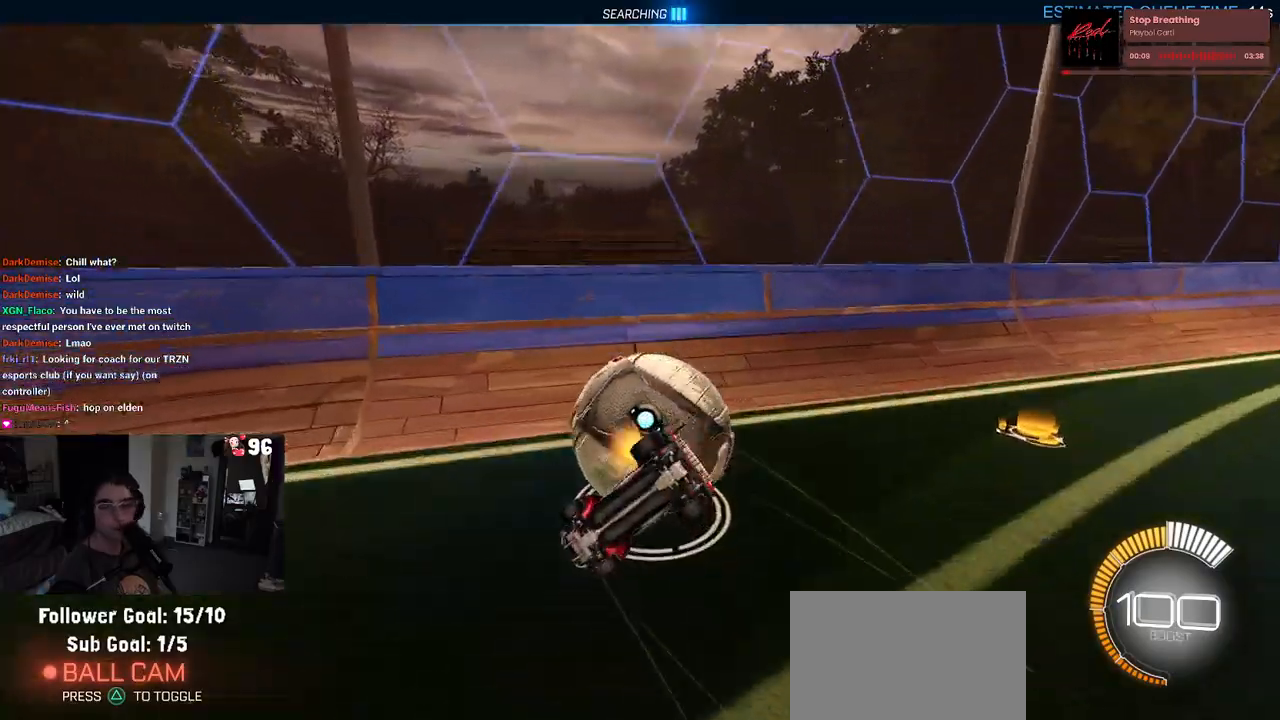
{"buttons": ["R2"], "left_stick": "right", "right_stick": "center", "events": [[250, "R2", "down"], [383, "left_stick", "right"]]}
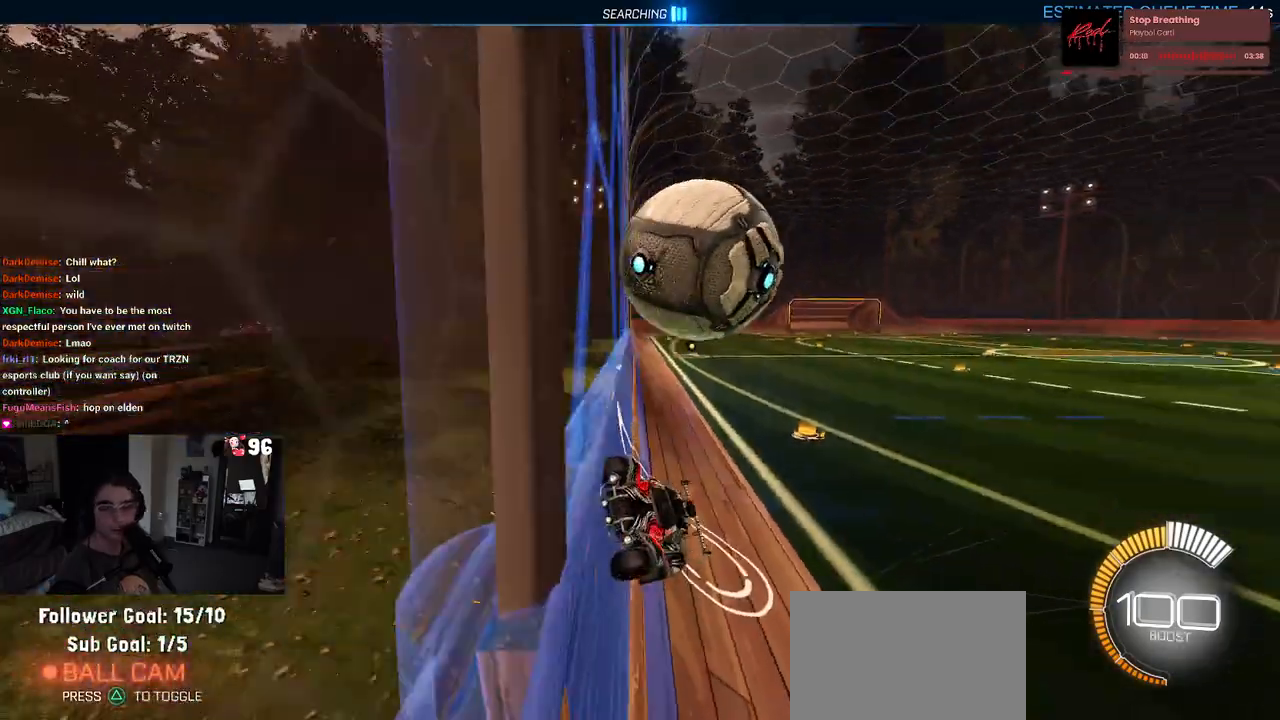
{"buttons": ["R2"], "left_stick": "right", "right_stick": "center", "events": []}
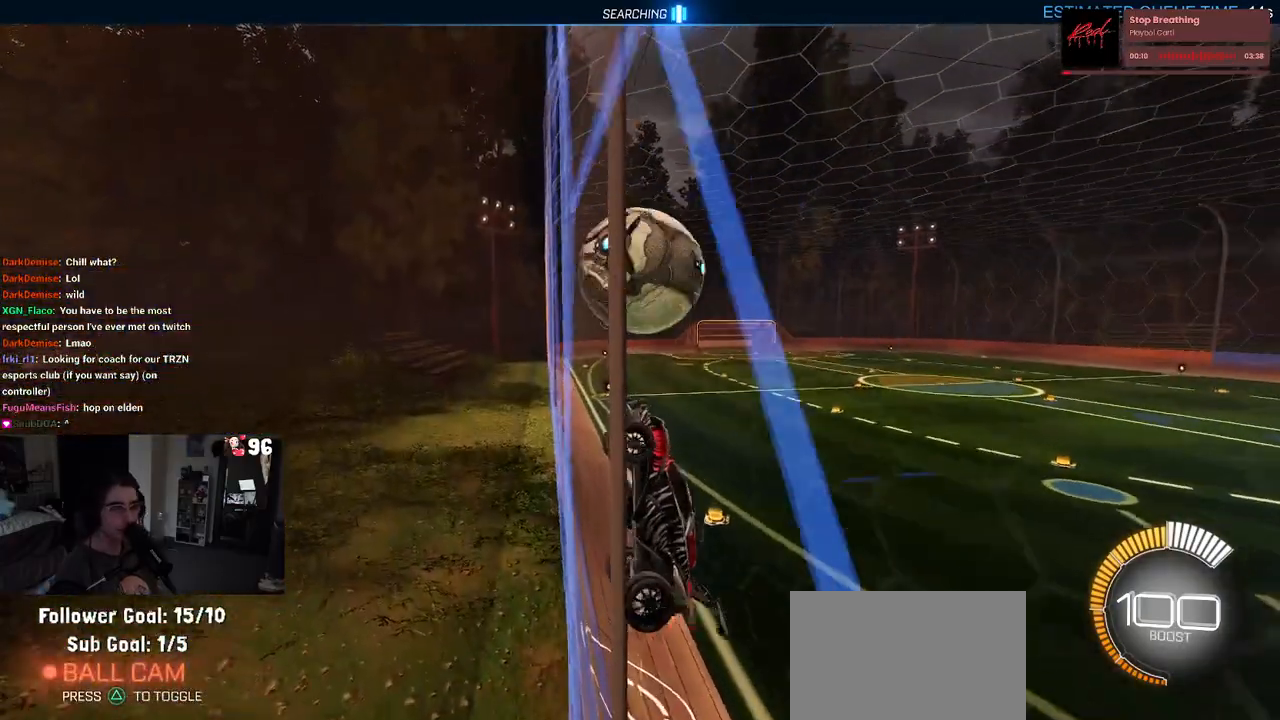
{"buttons": ["CROSS", "L1", "R2"], "left_stick": "down", "right_stick": "center", "events": [[417, "CROSS", "down"], [433, "L1", "down"], [483, "left_stick", "down"]]}
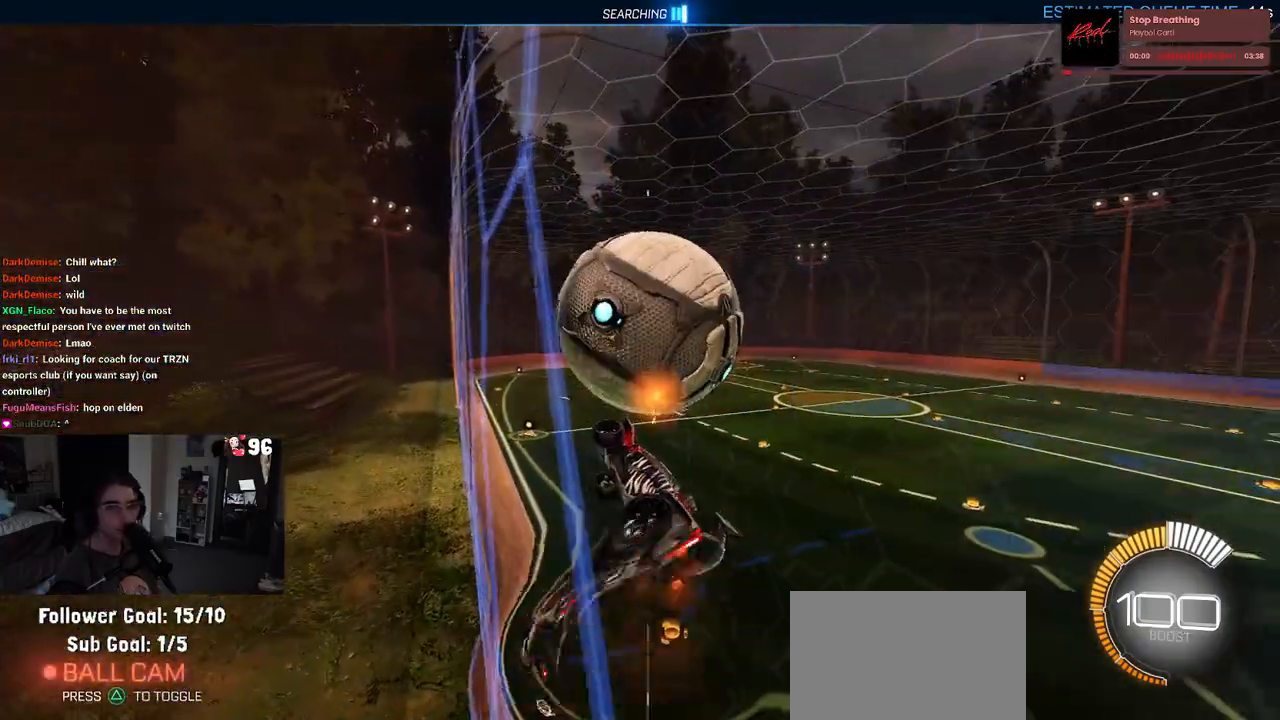
{"buttons": ["L1", "R2"], "left_stick": "center", "right_stick": "center", "events": [[150, "CROSS", "up"], [200, "left_stick", "down-left"], [450, "left_stick", "center"]]}
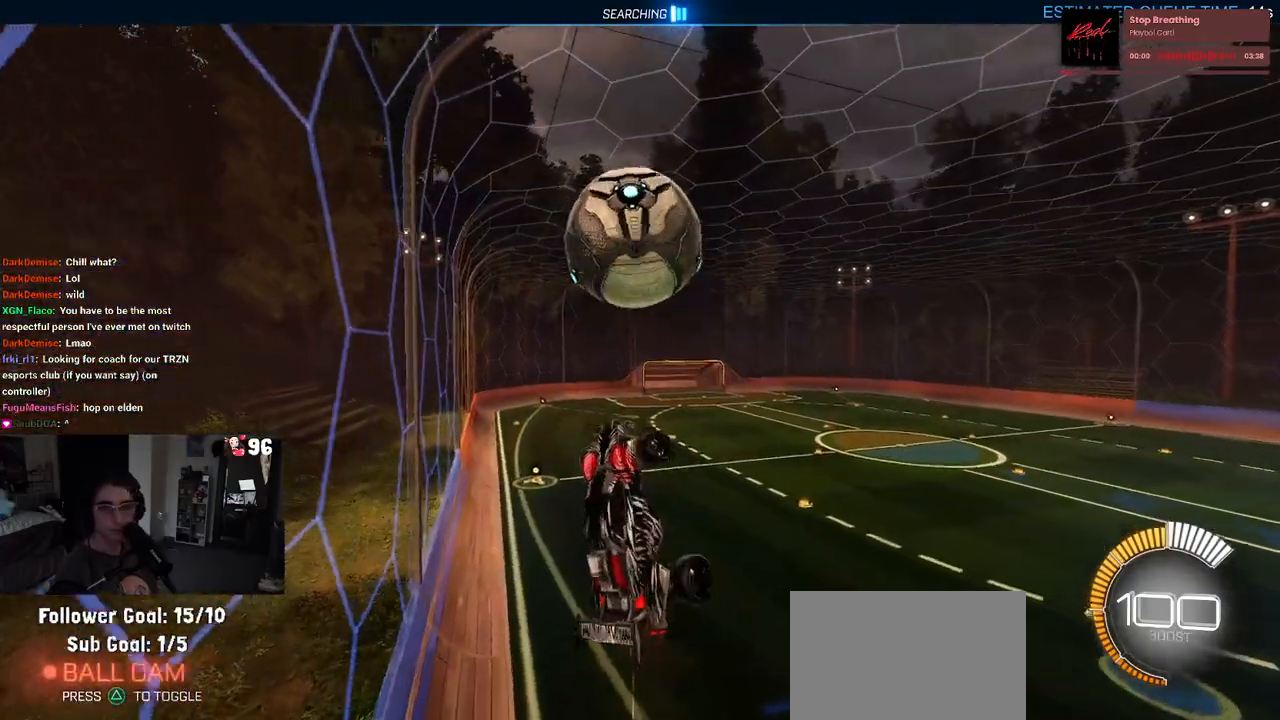
{"buttons": ["R2"], "left_stick": "center", "right_stick": "center", "events": [[100, "left_stick", "left"], [283, "L1", "up"], [333, "left_stick", "center"]]}